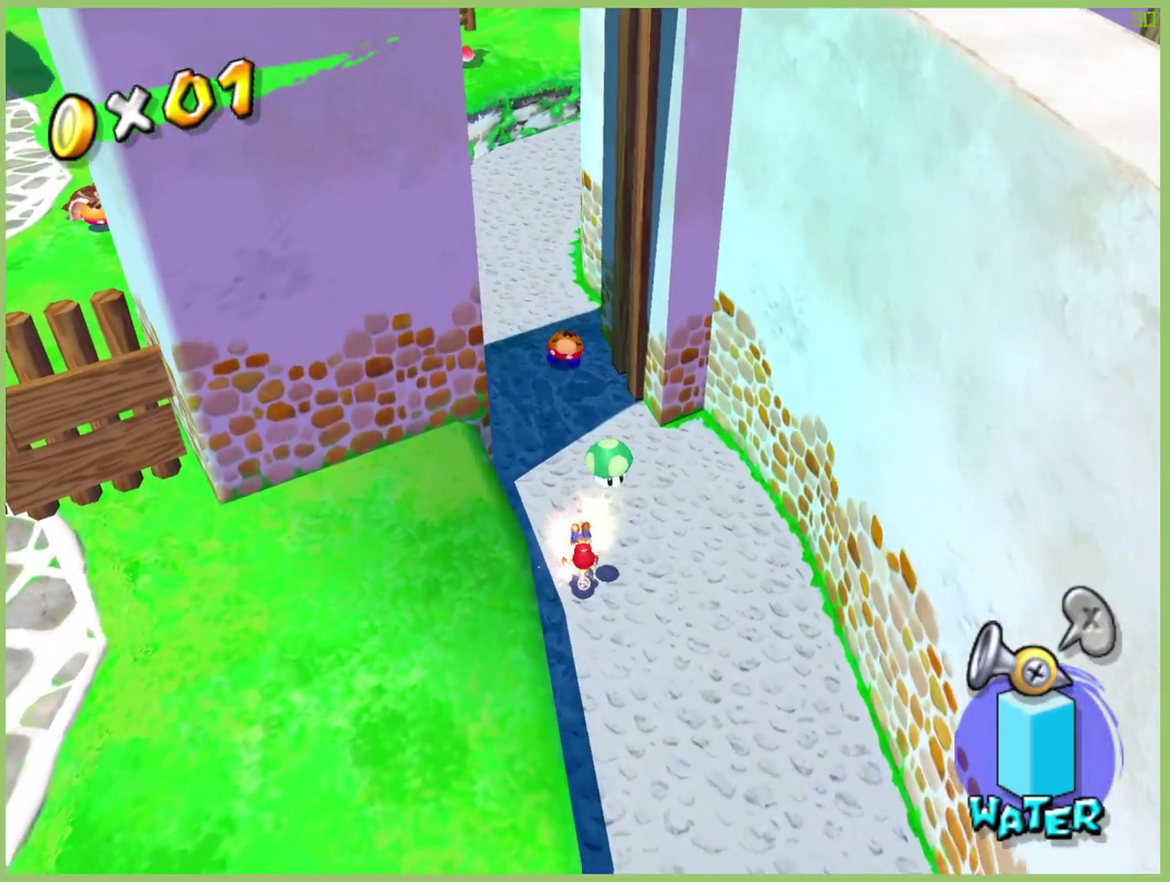
Gameplay with a controller (Xbox layout); each line is a JSON object with the inputs held at the frame after it. "events" lists button and stick changes between this image and that frame as [ms after this image, input, new state], when the widget could be followed in between. This overlay highlights the sticks when they move; stick clicks (L3 R3) are not distinguishable. Not read: A L3 R1 R3.
{"buttons": [], "left_stick": "center", "right_stick": "center", "events": [[100, "left_stick", "center"], [367, "right_stick", "up"], [467, "right_stick", "center"]]}
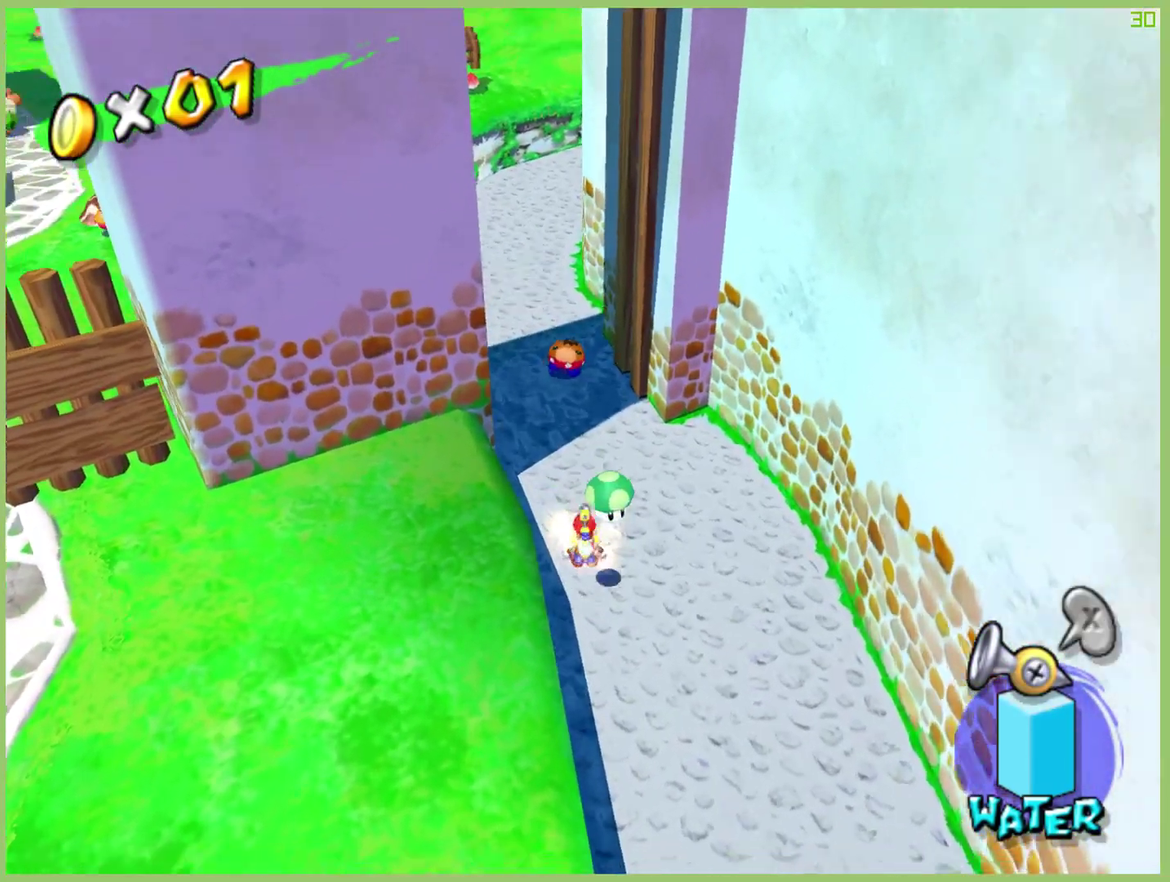
{"buttons": [], "left_stick": "down", "right_stick": "center", "events": [[67, "left_stick", "down"]]}
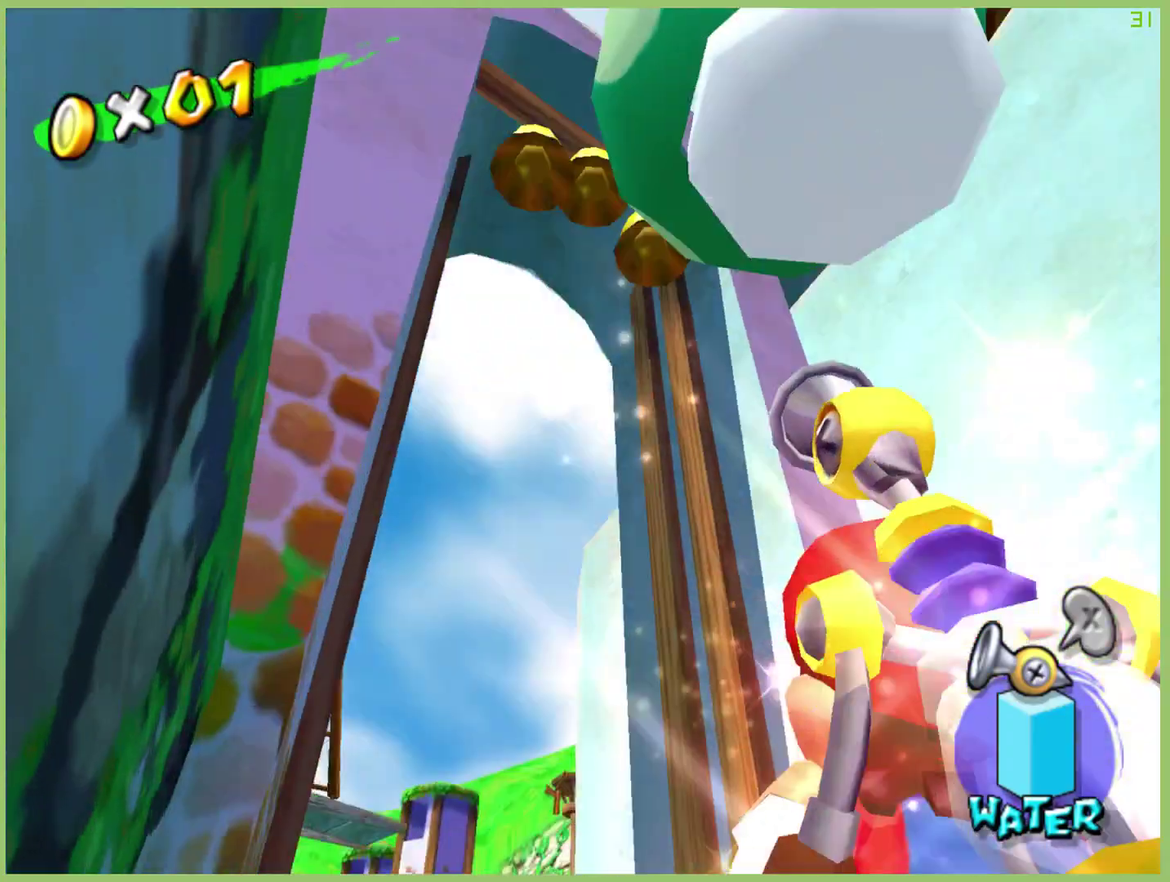
{"buttons": [], "left_stick": "center", "right_stick": "center", "events": [[200, "R2", "down"], [300, "left_stick", "center"], [500, "R2", "up"]]}
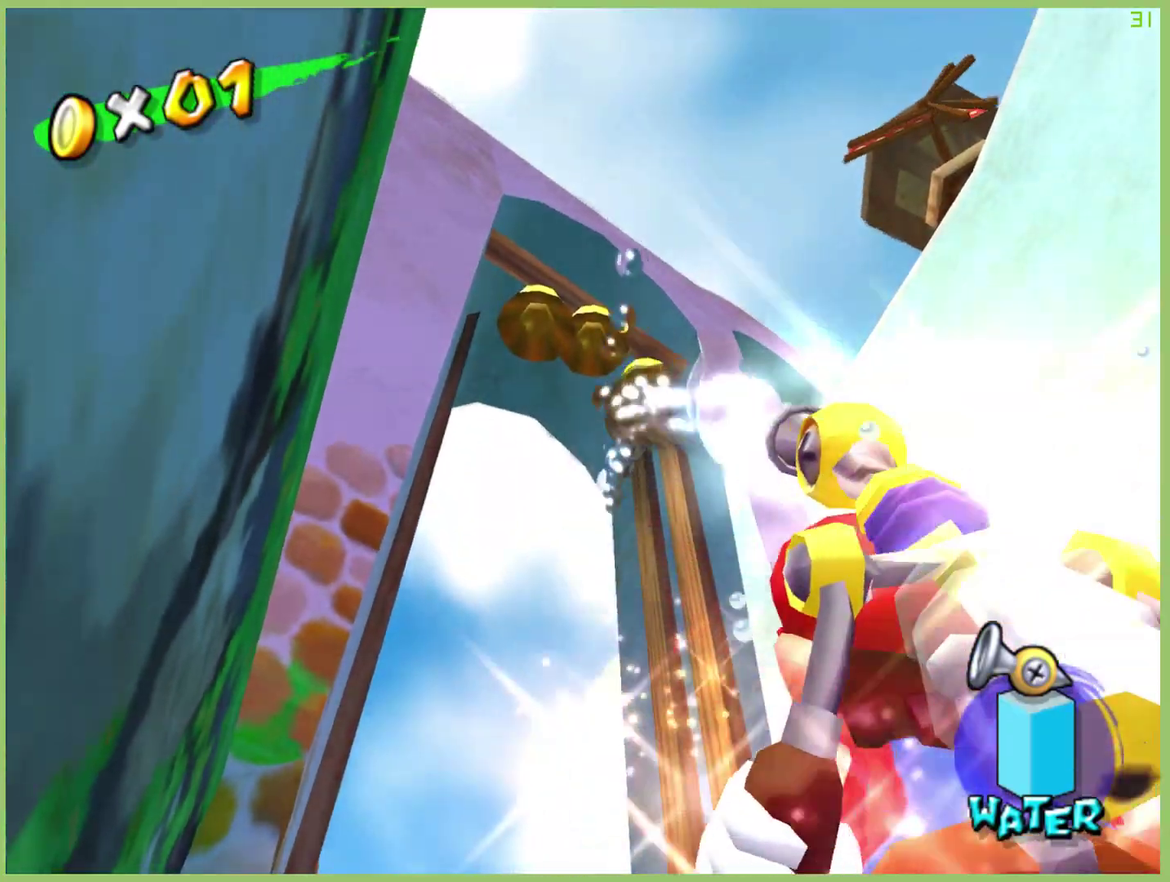
{"buttons": ["R2"], "left_stick": "down", "right_stick": "center"}
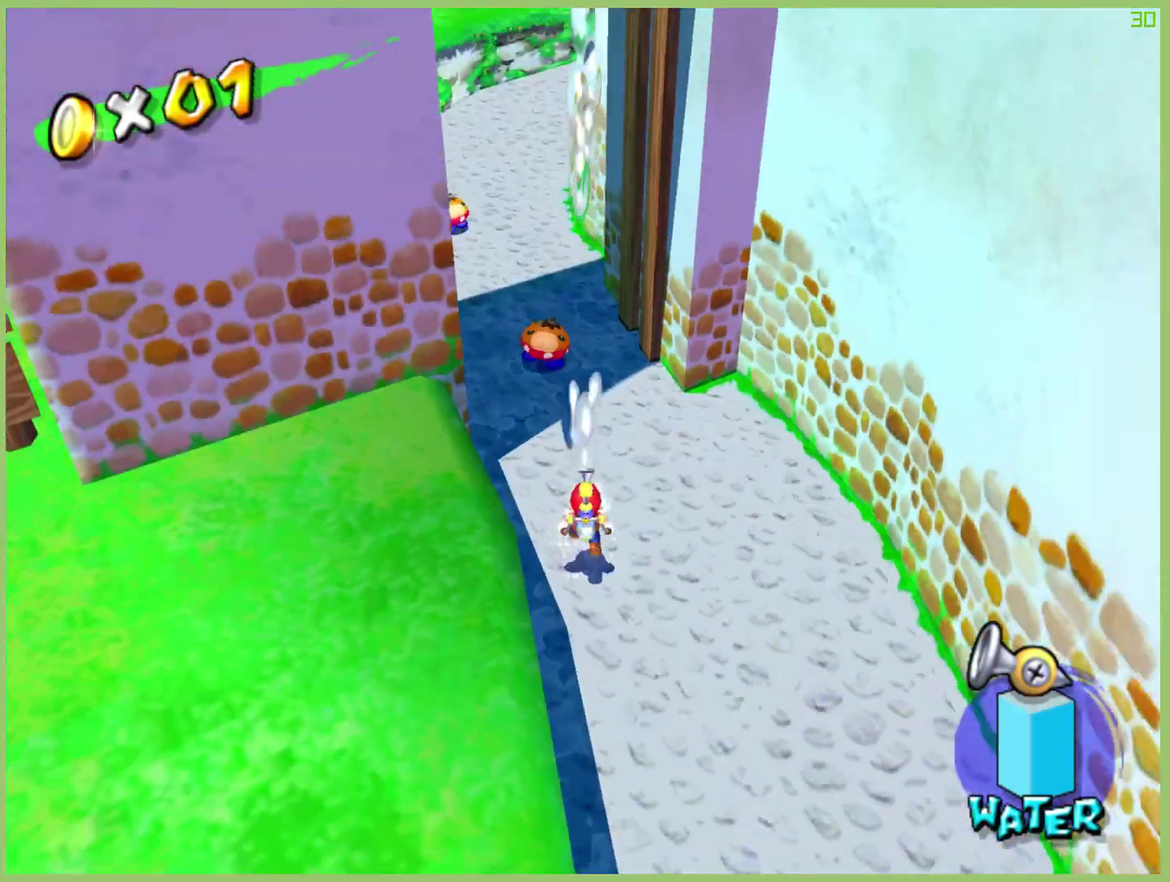
{"buttons": ["R2"], "left_stick": "down", "right_stick": "center"}
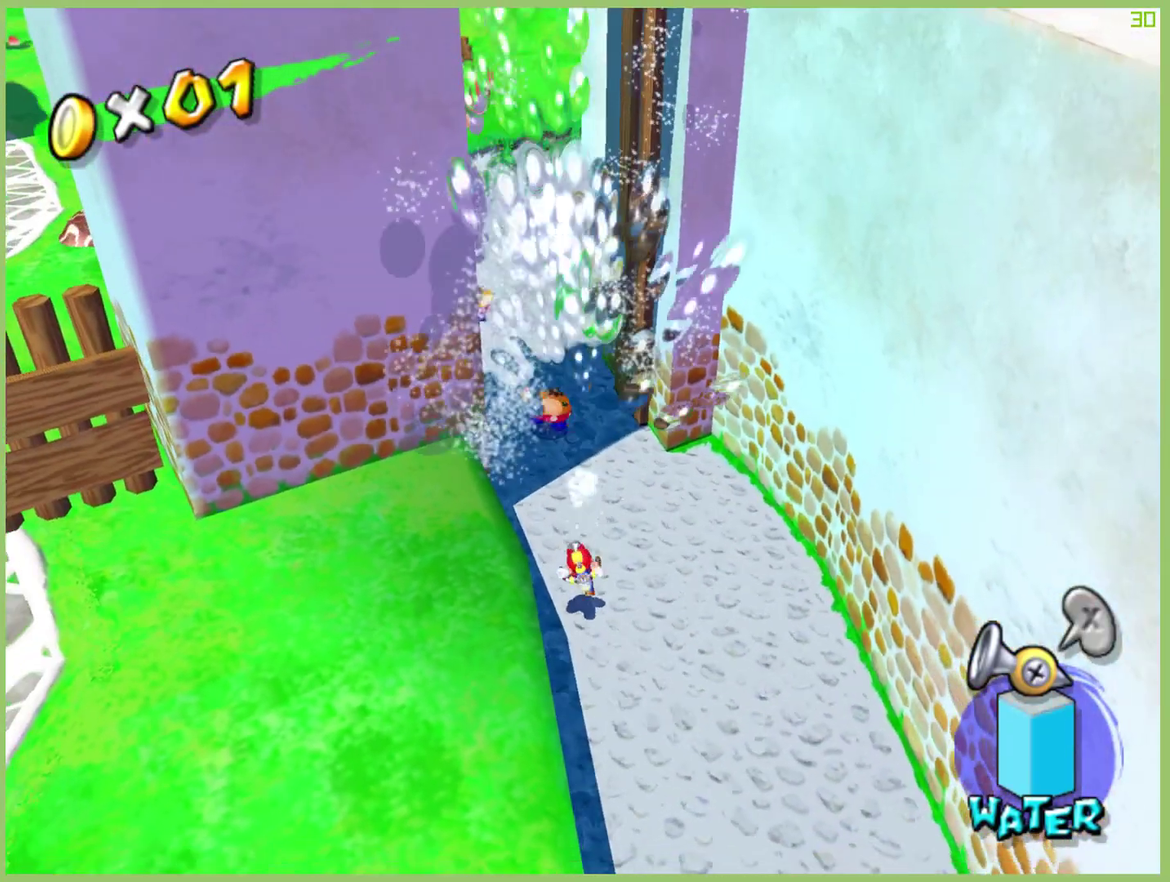
{"buttons": [], "left_stick": "down", "right_stick": "center", "events": [[67, "R2", "up"], [167, "R2", "down"], [300, "R2", "up"], [367, "R2", "down"], [500, "R2", "up"]]}
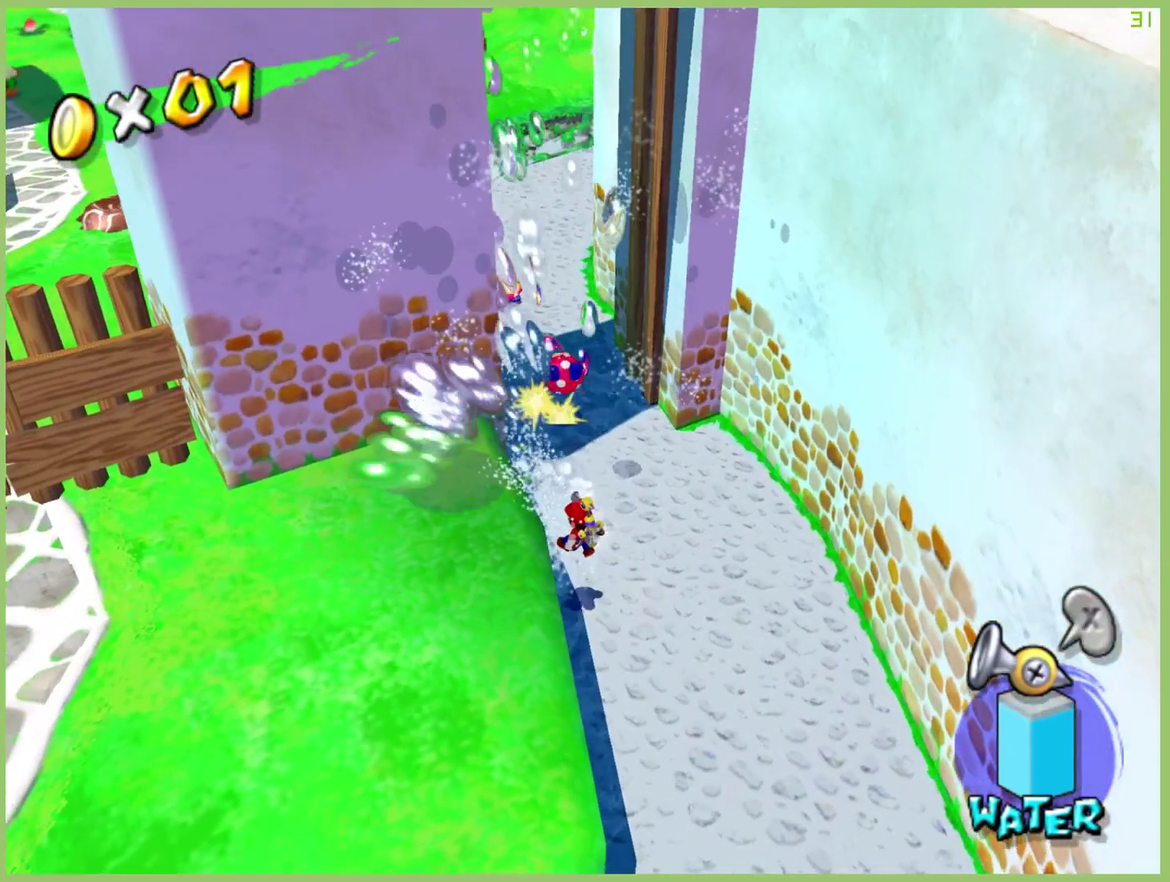
{"buttons": [], "left_stick": "center", "right_stick": "center", "events": [[67, "R2", "down"], [200, "R2", "up"], [233, "left_stick", "center"]]}
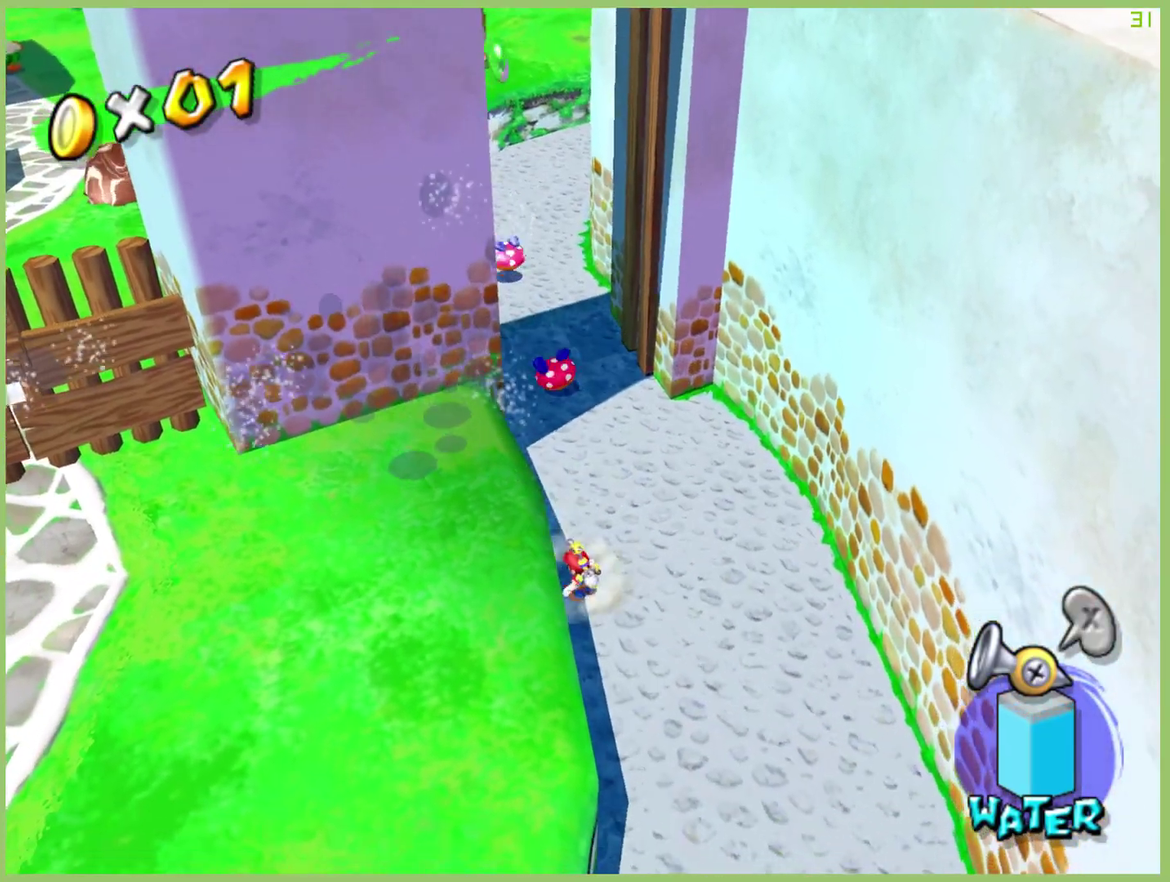
{"buttons": [], "left_stick": "up", "right_stick": "center", "events": [[67, "left_stick", "up"]]}
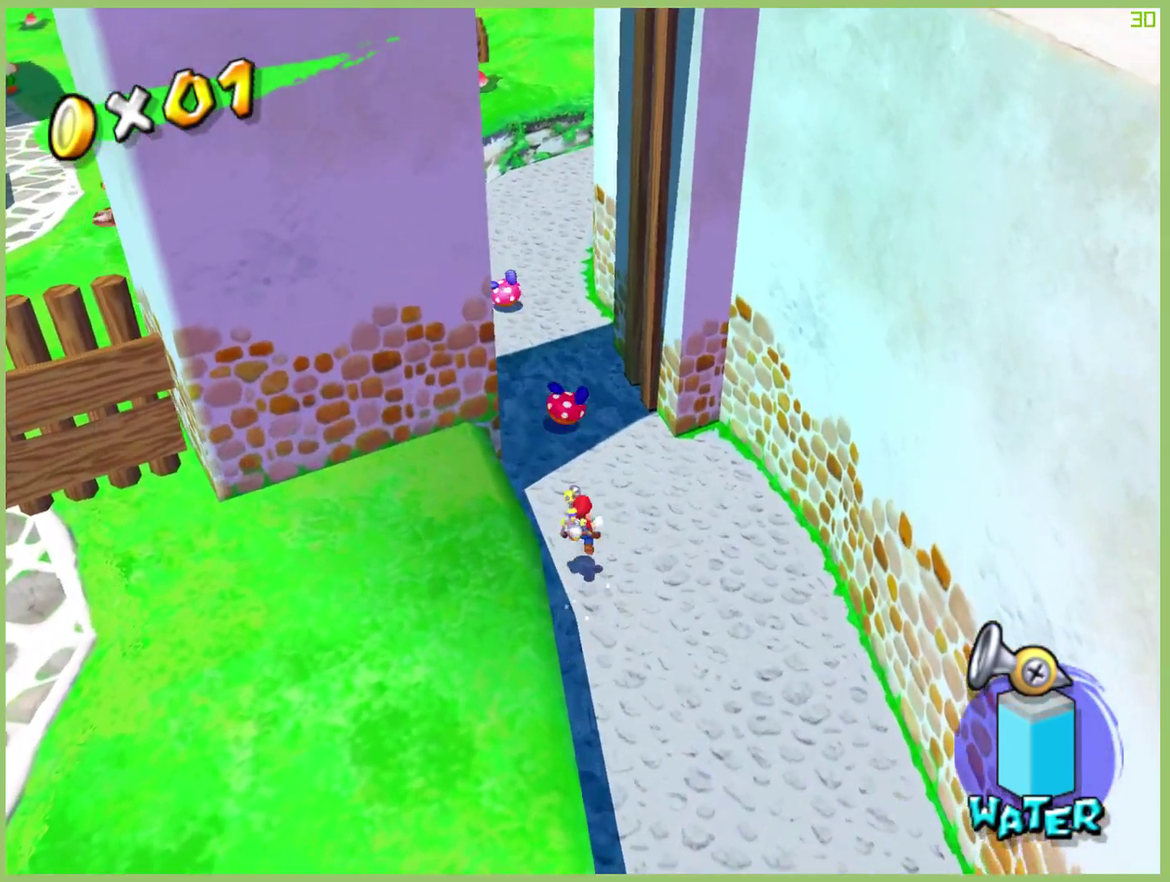
{"buttons": [], "left_stick": "up-left", "right_stick": "center", "events": [[33, "X", "down"], [100, "X", "up"], [267, "left_stick", "up-left"]]}
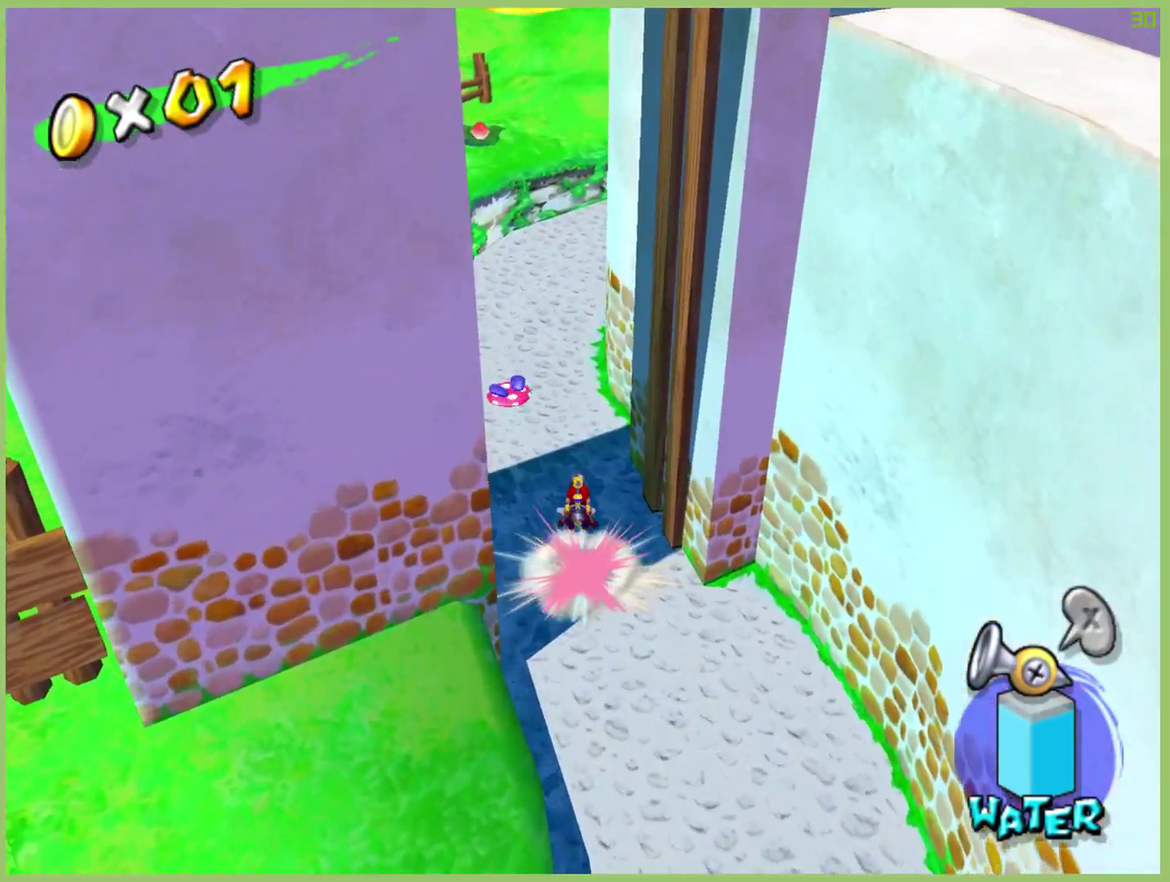
{"buttons": [], "left_stick": "up-left", "right_stick": "center", "events": [[167, "X", "down"], [300, "X", "up"]]}
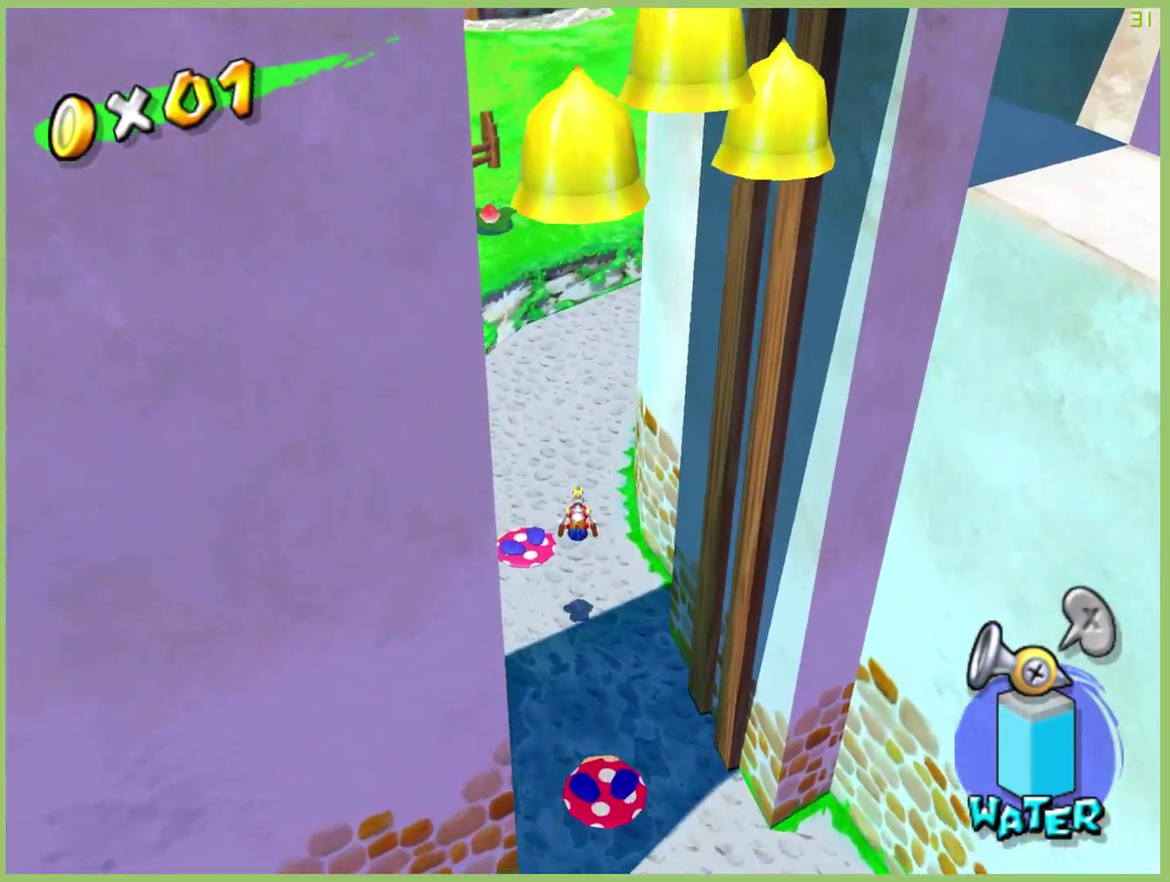
{"buttons": [], "left_stick": "up", "right_stick": "center", "events": [[300, "left_stick", "up"]]}
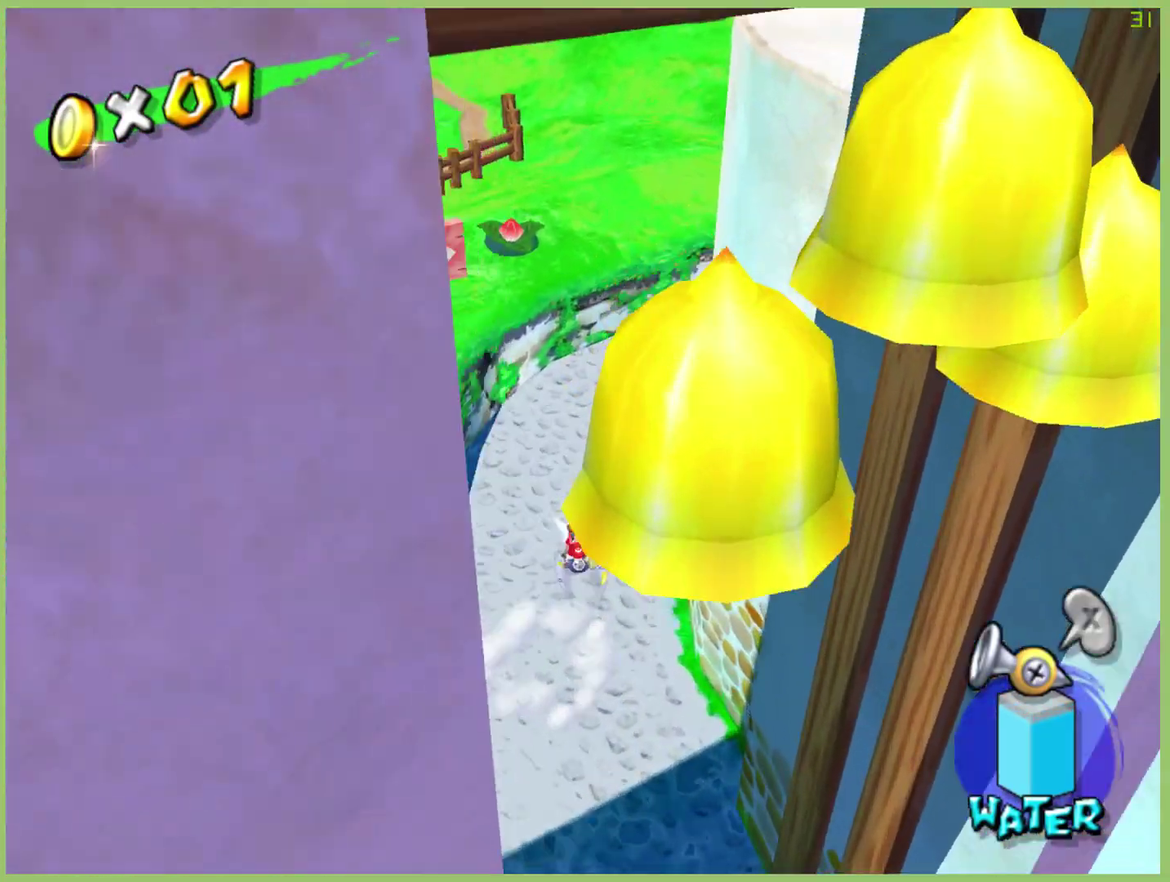
{"buttons": [], "left_stick": "up-right", "right_stick": "center", "events": [[267, "left_stick", "up-right"]]}
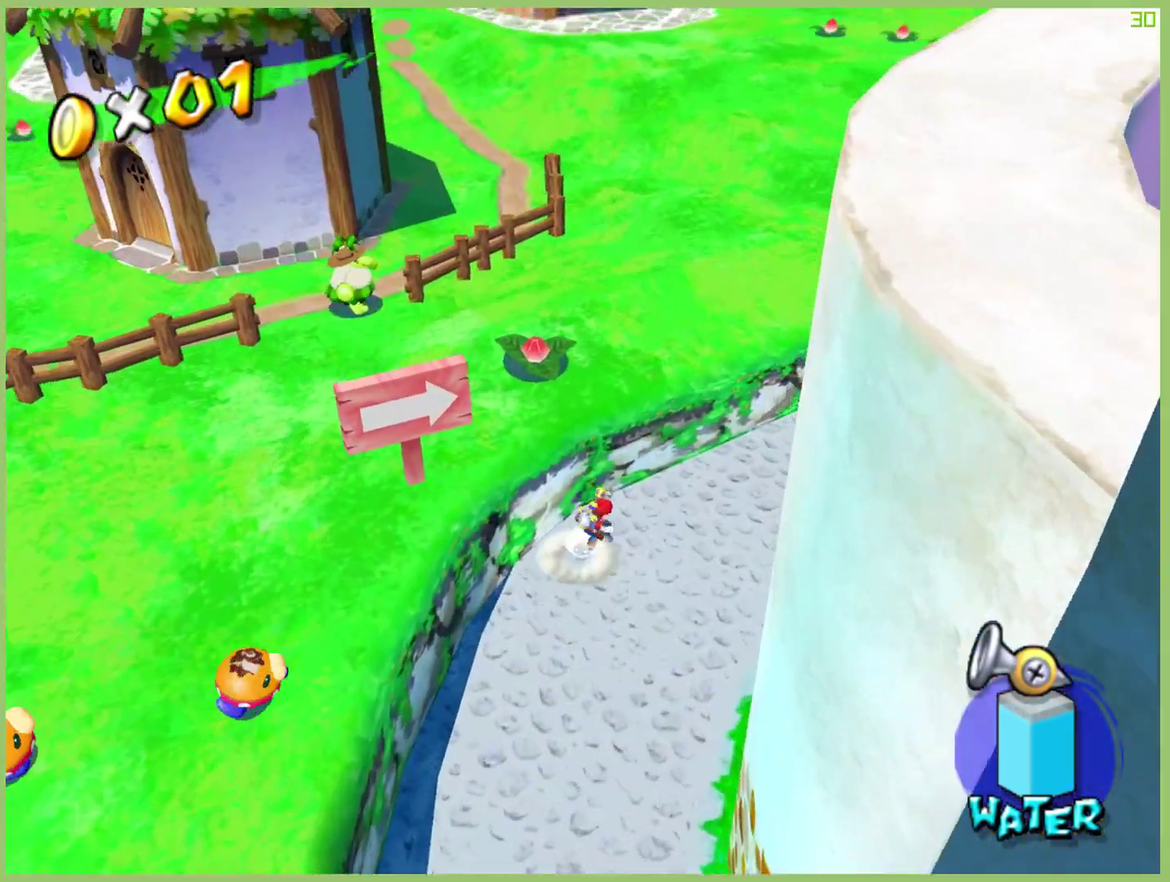
{"buttons": ["L1"], "left_stick": "up-right", "right_stick": "center", "events": [[200, "L1", "down"], [333, "L1", "up"], [500, "L1", "down"]]}
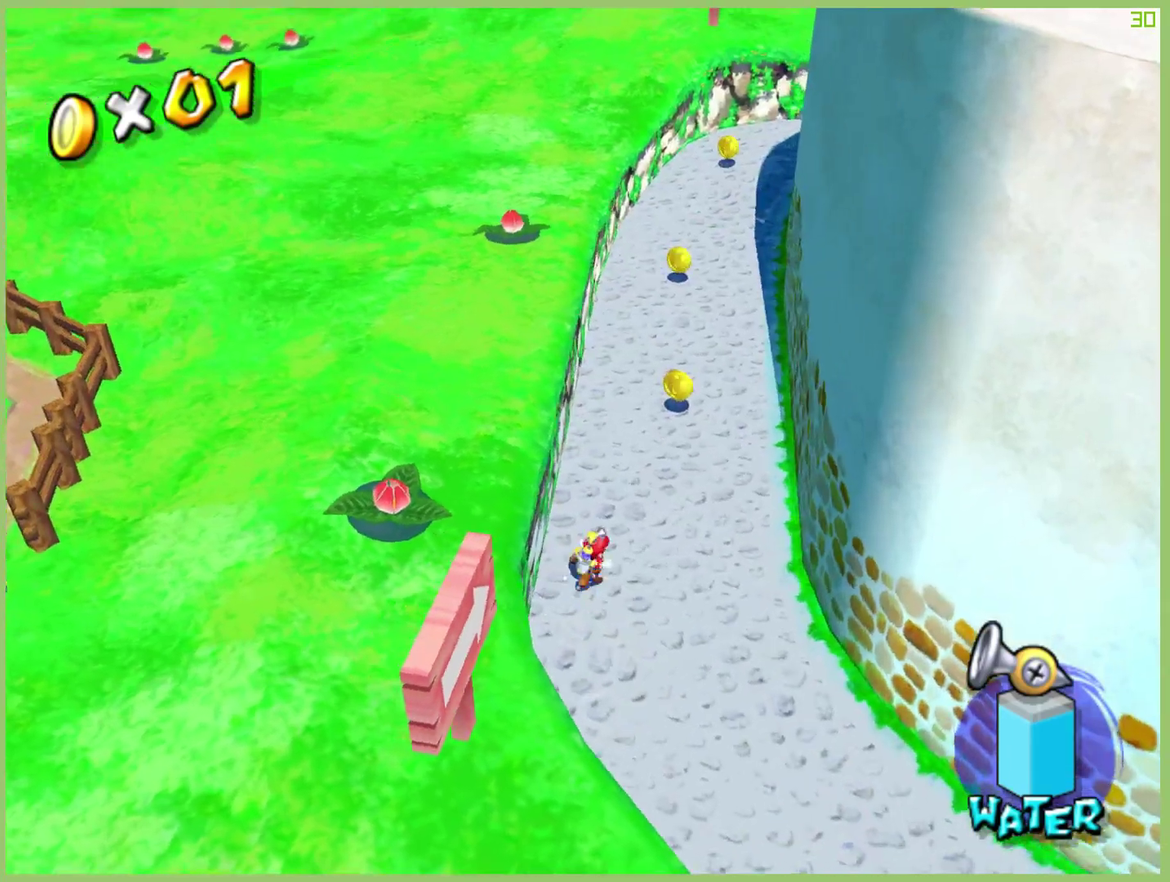
{"buttons": [], "left_stick": "up-left", "right_stick": "center", "events": [[133, "L1", "up"], [133, "left_stick", "up"], [267, "left_stick", "up-left"]]}
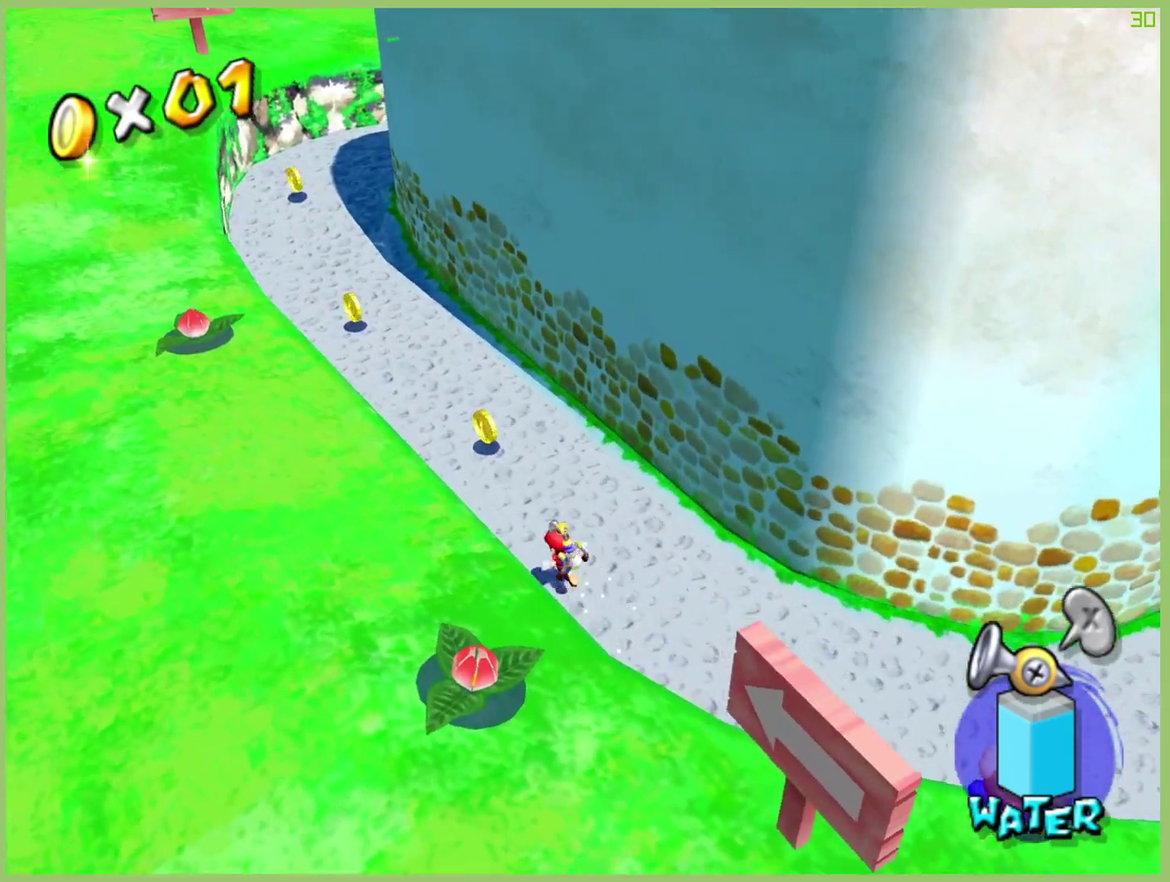
{"buttons": [], "left_stick": "up-left", "right_stick": "center", "events": [[67, "X", "down"], [200, "X", "up"]]}
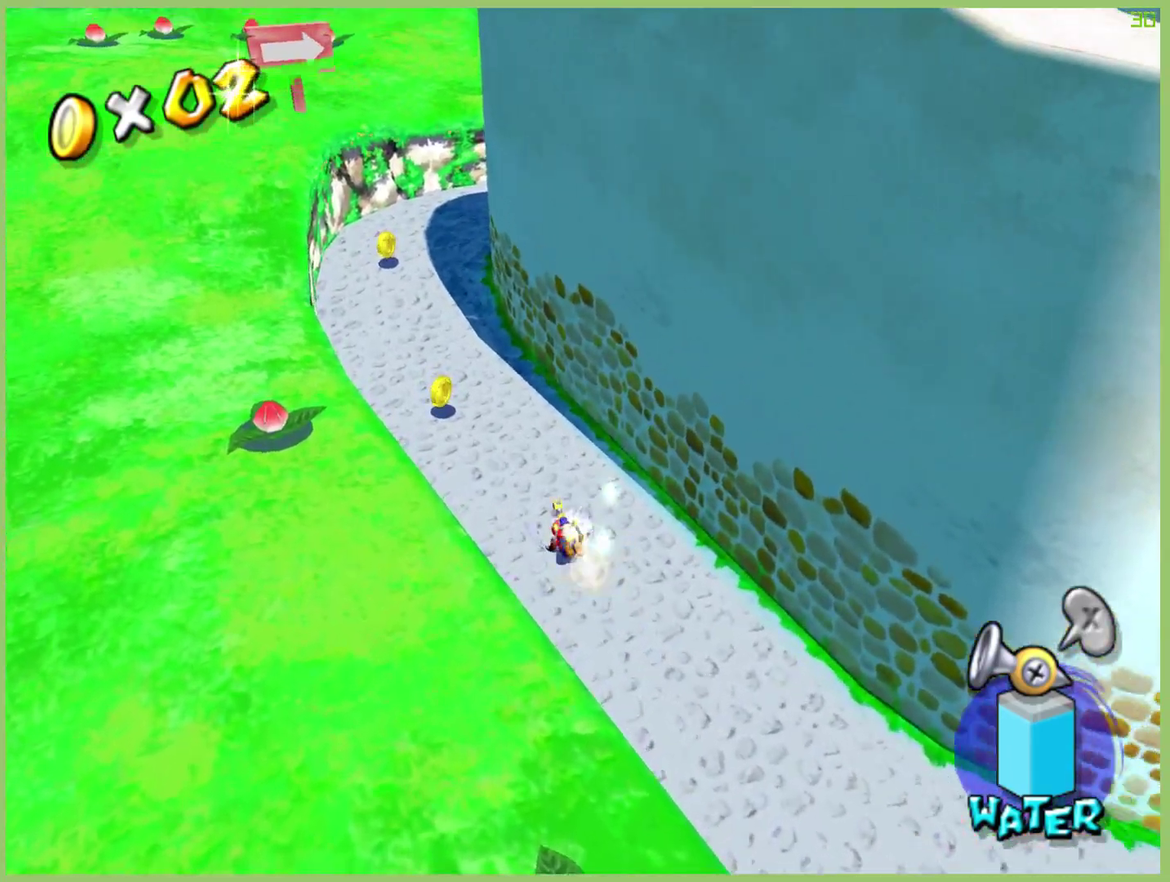
{"buttons": [], "left_stick": "up-left", "right_stick": "center", "events": []}
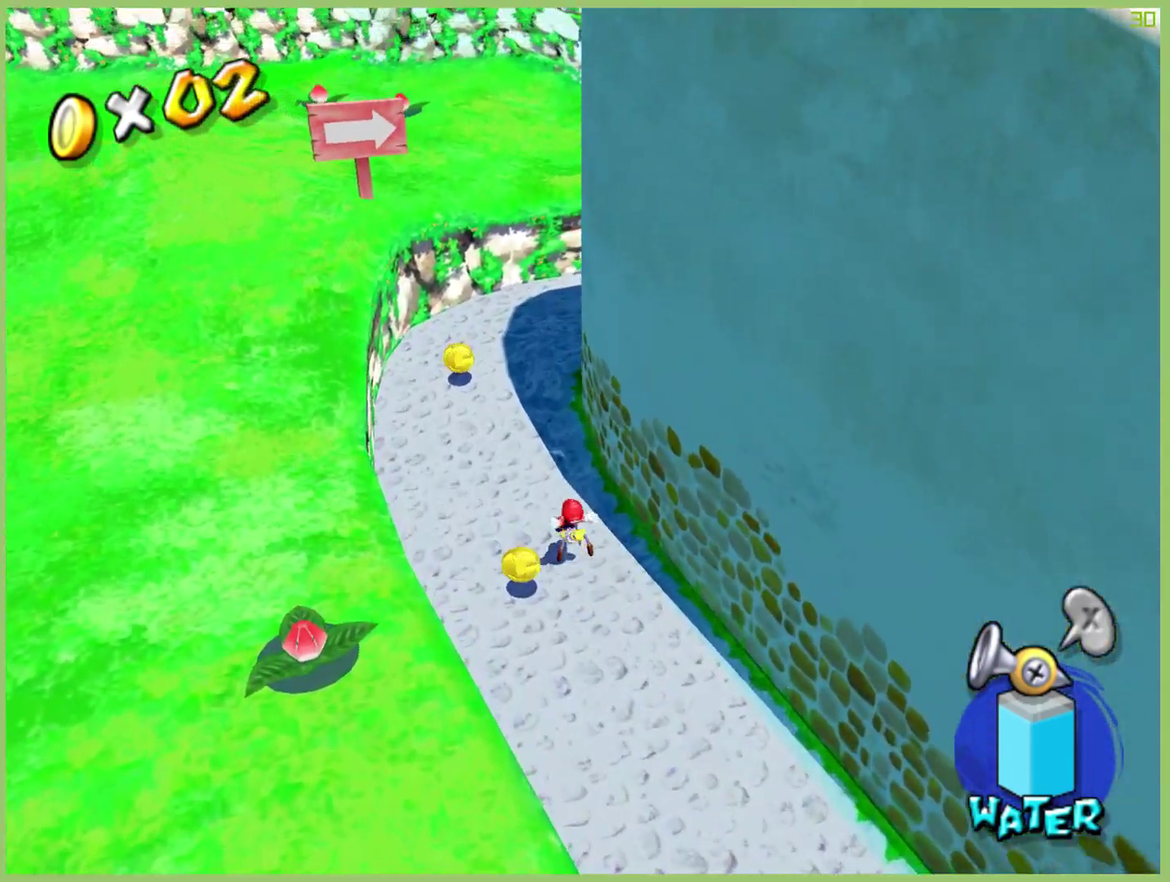
{"buttons": [], "left_stick": "up", "right_stick": "center", "events": [[67, "left_stick", "left"], [133, "left_stick", "down-left"], [200, "left_stick", "down"], [267, "left_stick", "up"]]}
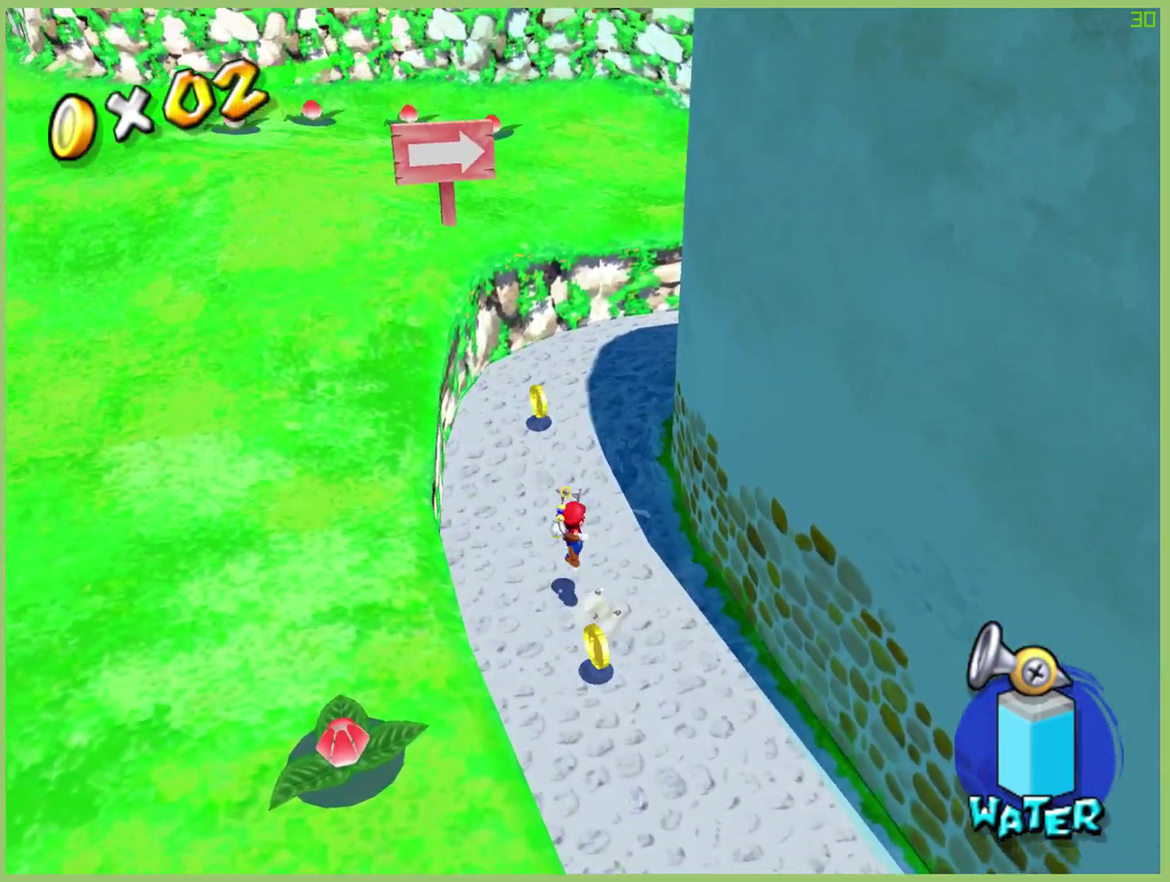
{"buttons": [], "left_stick": "up", "right_stick": "center", "events": [[367, "Y", "down"], [467, "Y", "up"]]}
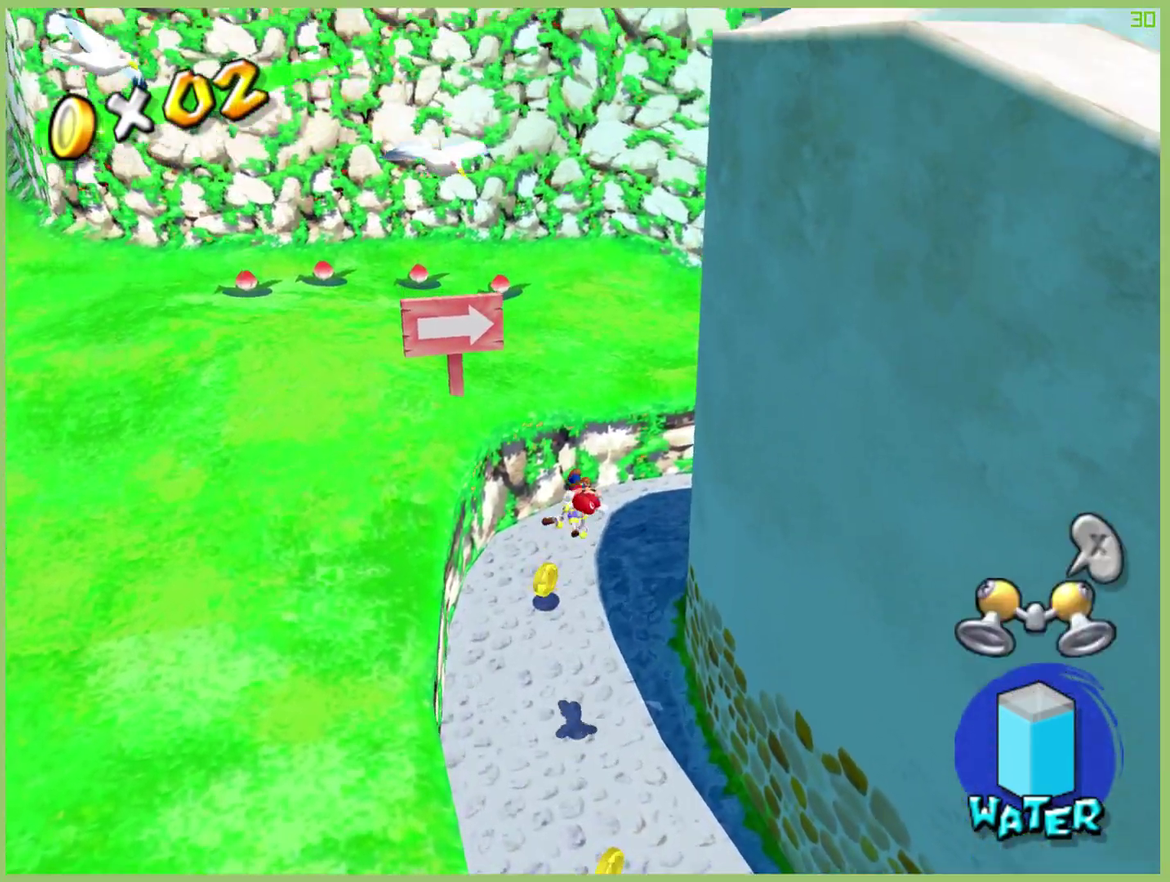
{"buttons": [], "left_stick": "up", "right_stick": "center", "events": [[100, "left_stick", "up-left"], [400, "left_stick", "up"]]}
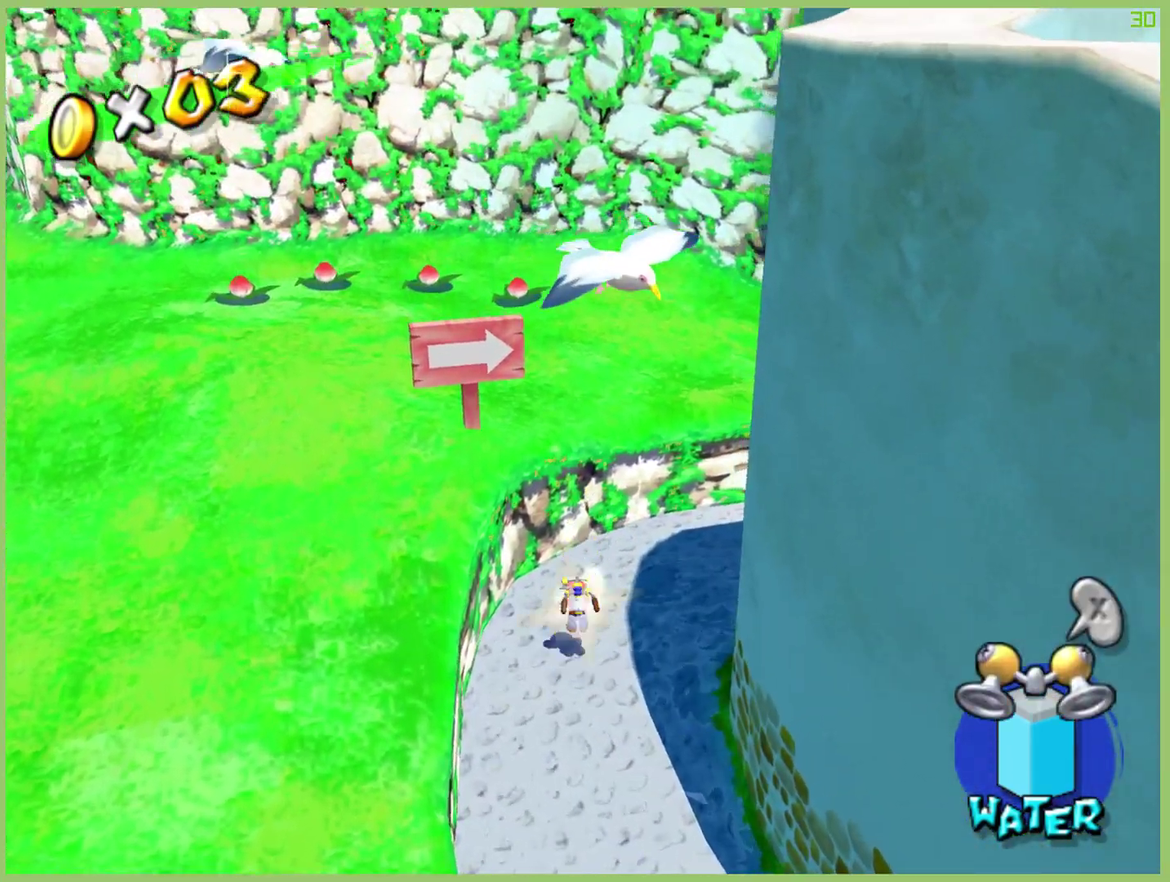
{"buttons": [], "left_stick": "up", "right_stick": "center", "events": []}
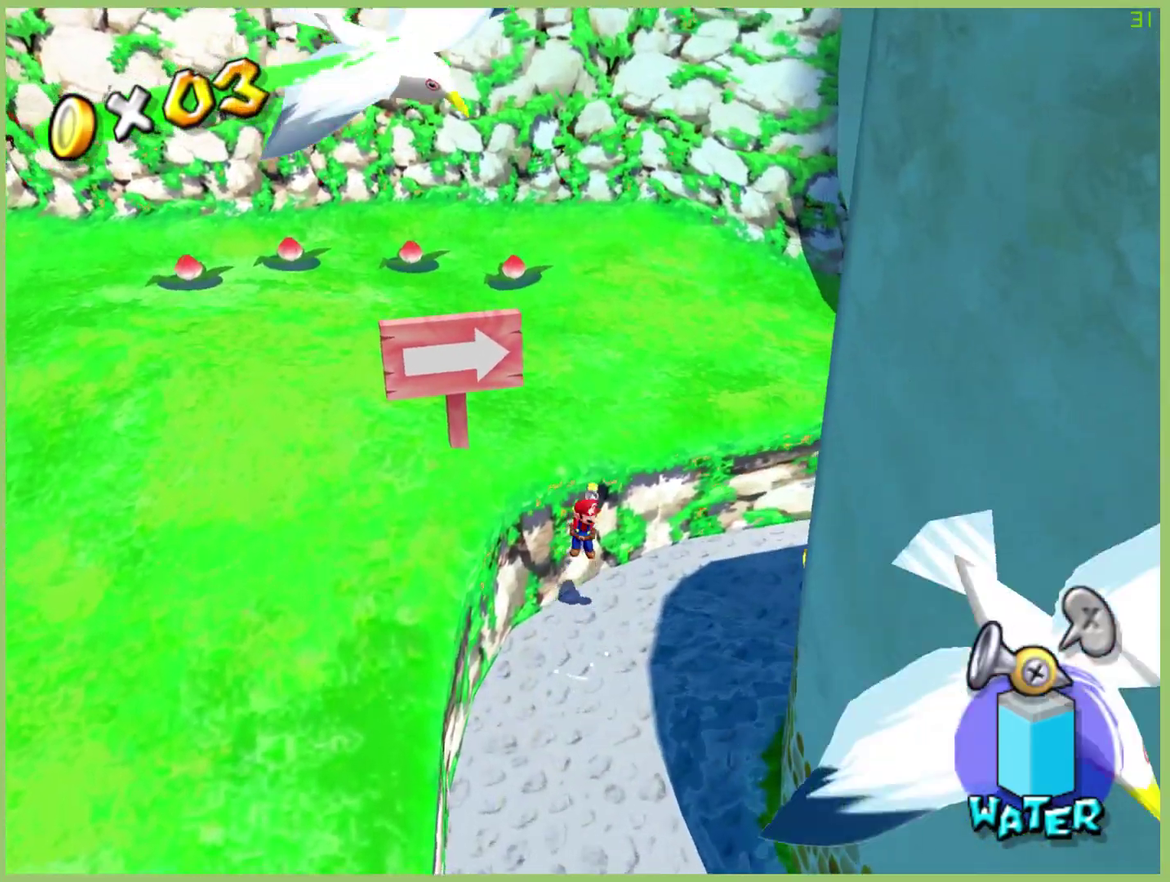
{"buttons": [], "left_stick": "up", "right_stick": "center", "events": [[33, "left_stick", "up-right"], [300, "left_stick", "up"]]}